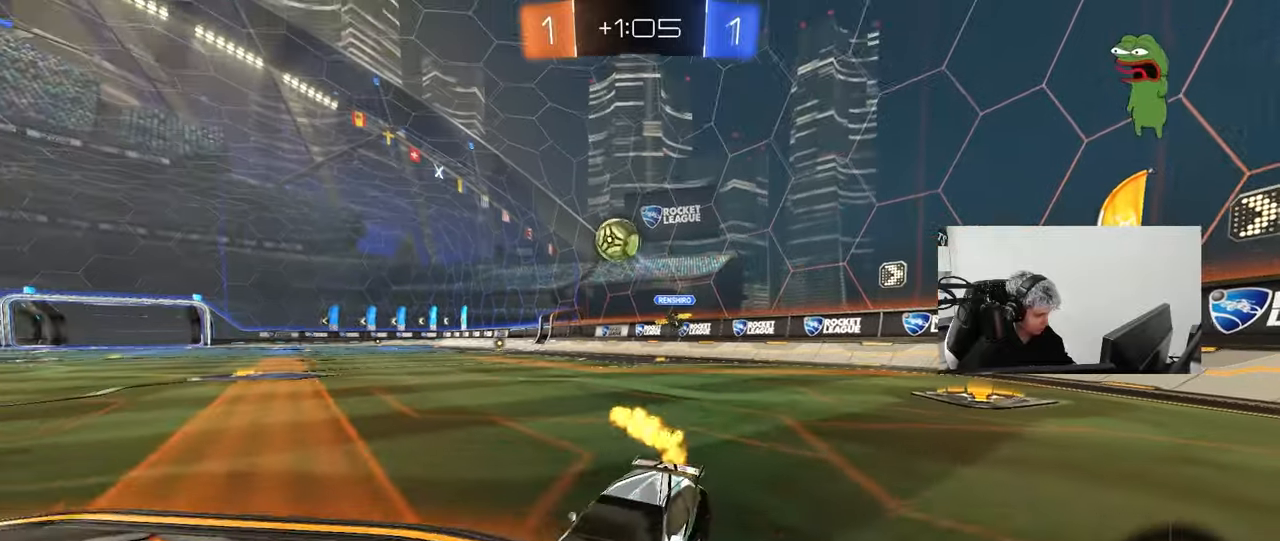
Gameplay with keyboard and mouse; each line is a JSON object with the keys and mouse buttons held at the frame after it. "events" lists presses ("down") and releases ("up") of "1", "2", "3", "4", "5", "a", "alt", "c", "caps_lock", "ctrl", "d", "e", "f", "g", "q", "r", "s", "shift", "space", "t", "tab", "v", "w", "x", "z", "mouse_left", "mouse_wheel" and "mouse_right" between this image and that frame as [ms after this image, input, new state], when the widget could be followed in between. "mouse_left", "mouse_wheel", "mouse_right" = the "left", "wheel", "right" buttons of the "mouse" list. No other keys are recorded. "wheel" means that the mouse wheel is clicked or scrolled. "mouse_move" is the direction in which the mouse moves at that frame (one of eight, or "still"), when it could be read.
{"keys": ["a", "s", "shift"], "mouse": ["left", "right"], "mouse_move": "down-left", "events": [[117, "mouse_left", "up"], [200, "w", "up"], [300, "s", "down"], [350, "mouse_right", "down"], [433, "a", "down"], [483, "d", "up"], [483, "mouse_left", "down"], [483, "shift", "down"]]}
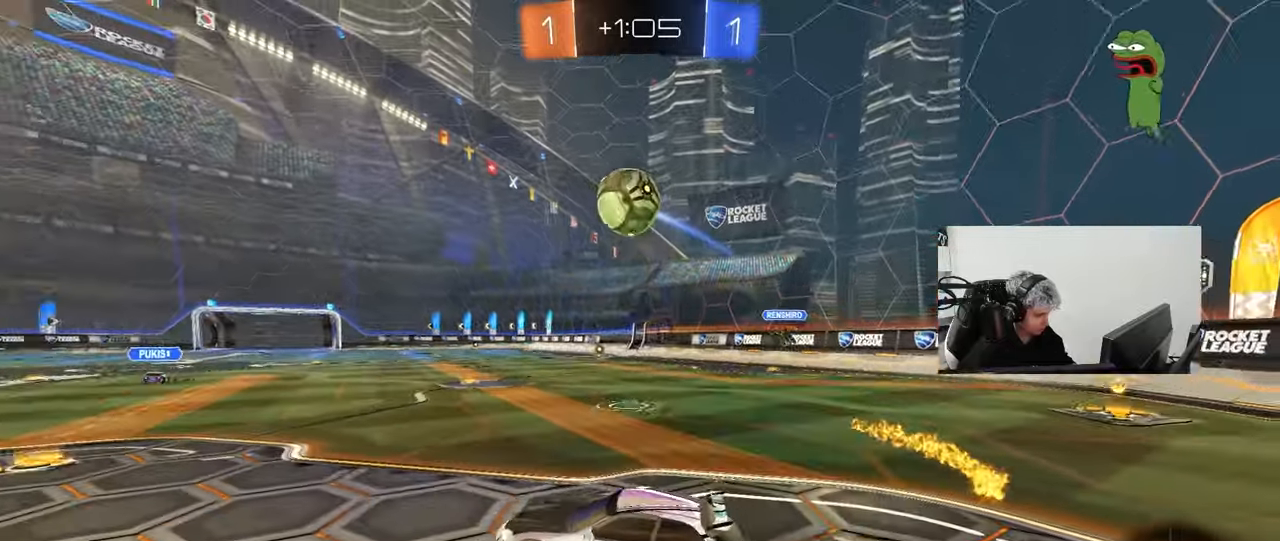
{"keys": ["w"], "mouse": ["left"], "mouse_move": "down-left", "events": [[133, "mouse_right", "up"], [133, "s", "up"], [133, "shift", "up"], [167, "a", "up"], [167, "d", "down"], [217, "a", "down"], [217, "d", "up"], [217, "w", "down"], [267, "mouse_left", "up"], [367, "w", "up"], [400, "mouse_left", "down"], [500, "a", "up"], [500, "w", "down"]]}
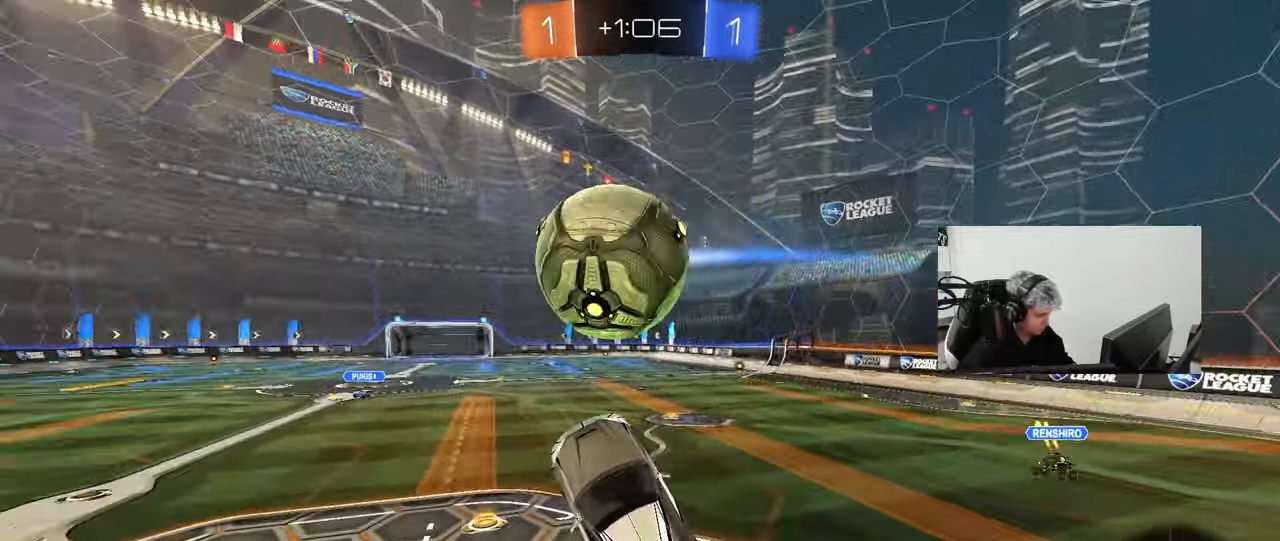
{"keys": ["d", "s", "shift"], "mouse": [], "mouse_move": "still", "events": [[100, "mouse_right", "down"], [133, "d", "down"], [133, "shift", "down"], [183, "s", "down"], [183, "w", "up"], [233, "mouse_left", "up"], [283, "mouse_right", "up"]]}
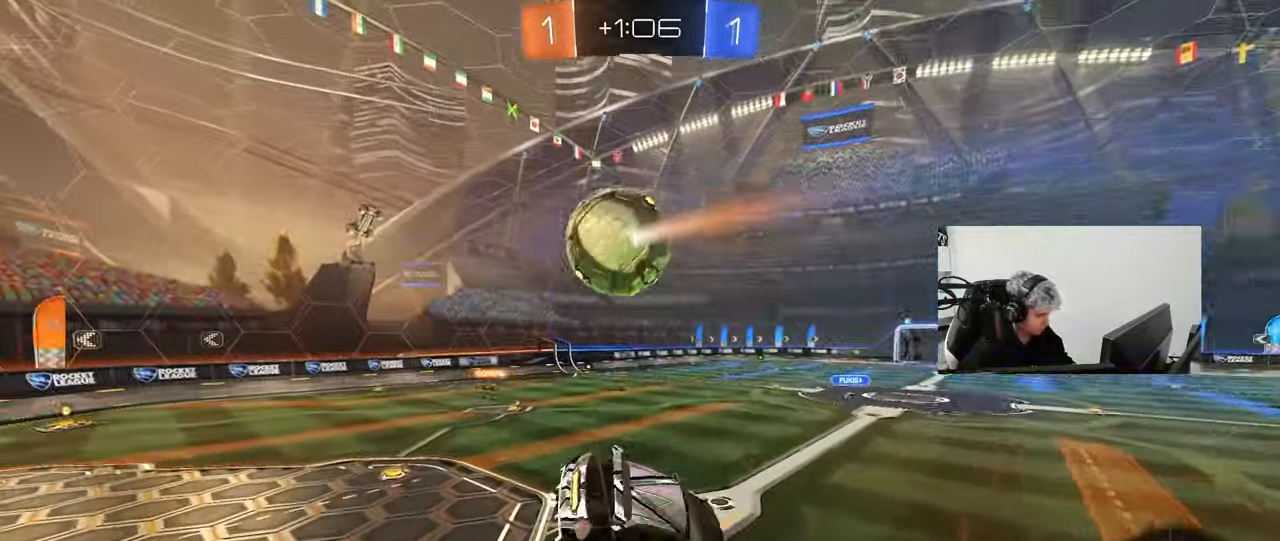
{"keys": ["d", "s", "shift"], "mouse": [], "mouse_move": "still", "events": [[300, "s", "up"], [433, "s", "down"]]}
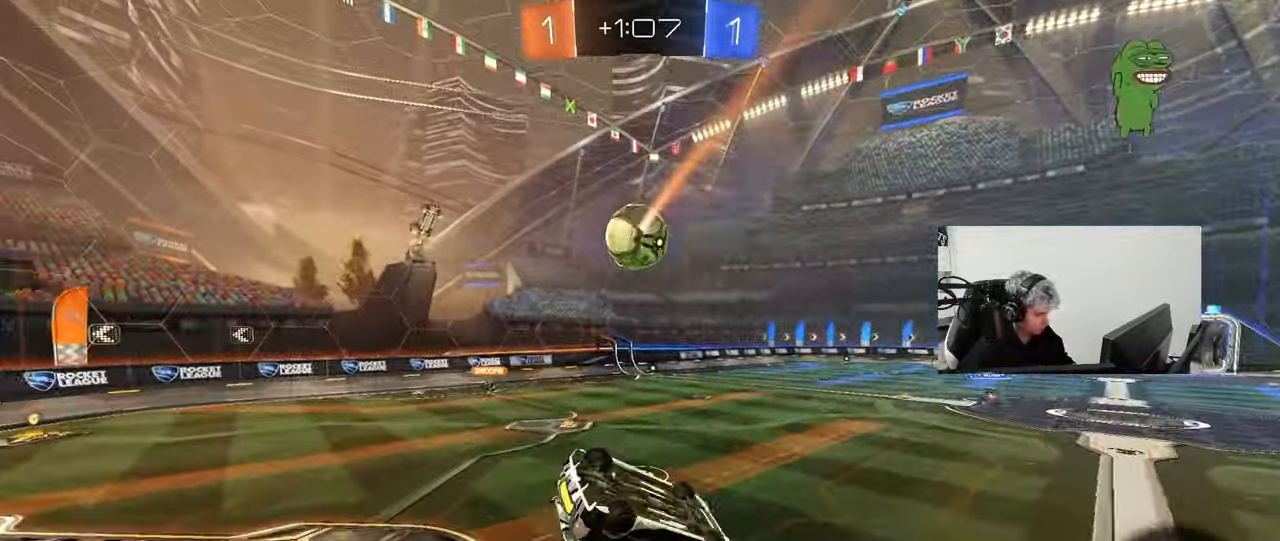
{"keys": [], "mouse": [], "mouse_move": "still", "events": [[217, "a", "down"], [217, "d", "up"], [217, "shift", "up"], [400, "a", "up"], [400, "d", "down"], [400, "s", "up"], [400, "shift", "down"], [450, "shift", "up"], [500, "d", "up"]]}
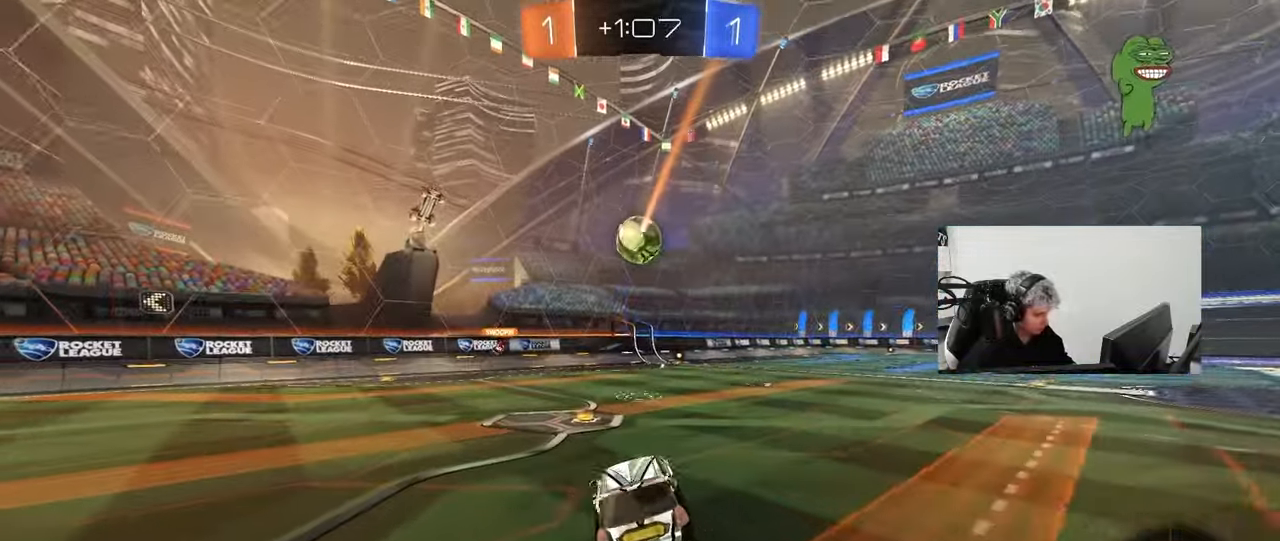
{"keys": ["a", "w"], "mouse": [], "mouse_move": "still", "events": [[100, "w", "down"], [183, "d", "down"], [283, "d", "up"], [367, "a", "down"]]}
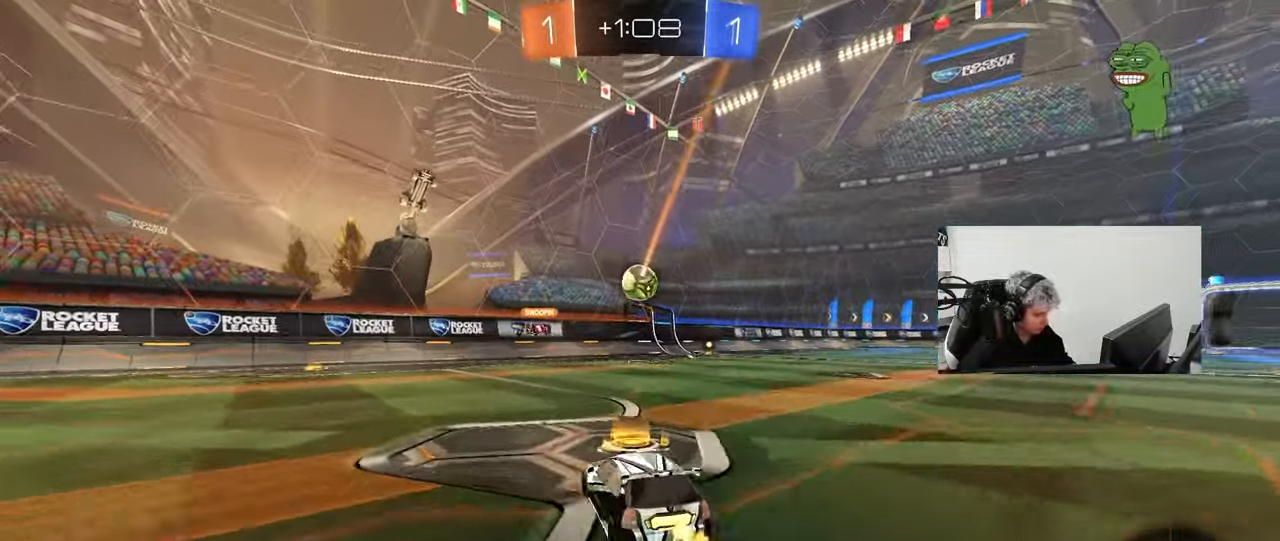
{"keys": ["a", "w"], "mouse": ["left"], "mouse_move": "still", "events": [[400, "mouse_left", "down"]]}
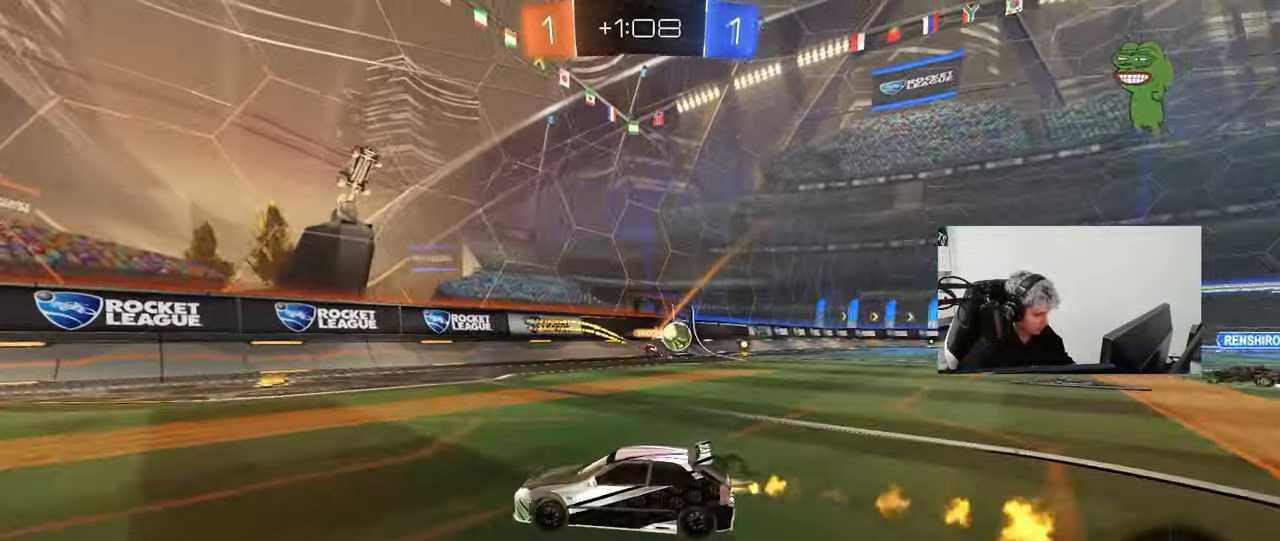
{"keys": ["a", "space", "w"], "mouse": [], "mouse_move": "still", "events": [[83, "a", "up"], [83, "space", "down"], [267, "space", "up"], [500, "a", "down"], [500, "mouse_left", "up"], [500, "space", "down"]]}
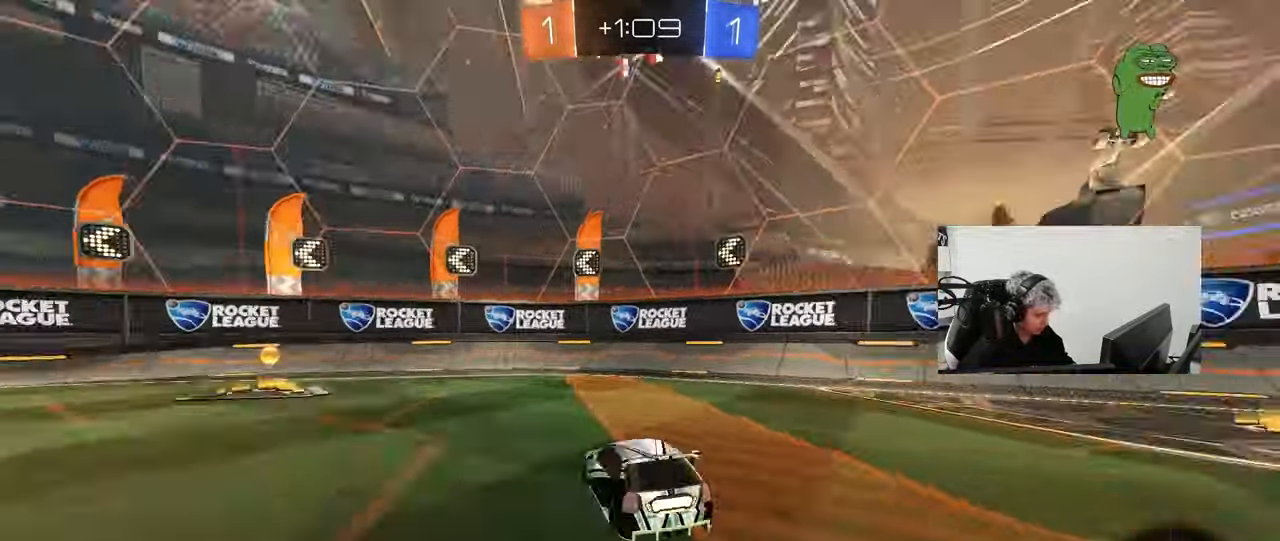
{"keys": ["a", "w"], "mouse": [], "mouse_move": "still", "events": [[100, "space", "up"], [133, "shift", "down"], [333, "shift", "up"]]}
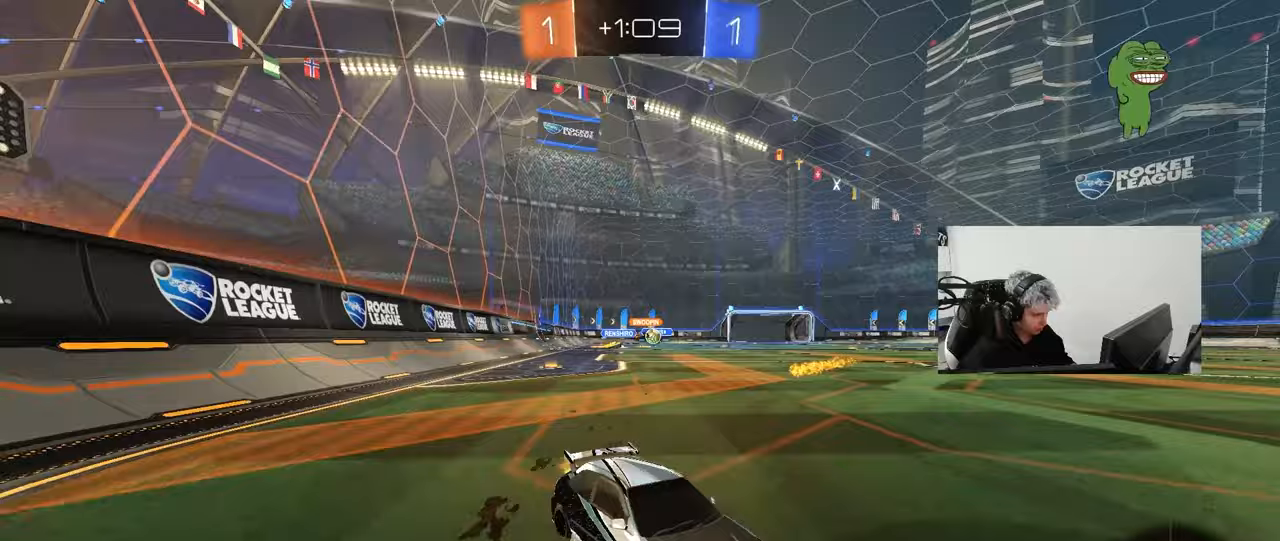
{"keys": ["a", "w"], "mouse": ["left"], "mouse_move": "still", "events": [[150, "mouse_left", "down"]]}
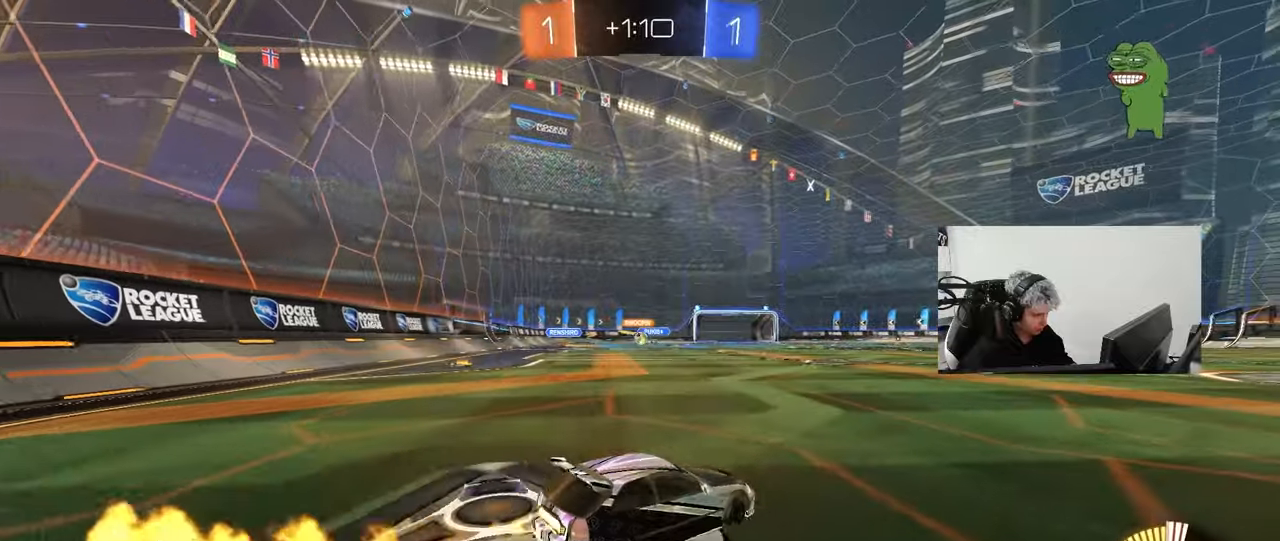
{"keys": ["a", "s", "shift"], "mouse": ["left"], "mouse_move": "still", "events": [[117, "a", "up"], [117, "mouse_right", "down"], [183, "a", "down"], [183, "mouse_right", "up"], [183, "shift", "down"], [217, "mouse_right", "down"], [267, "s", "down"], [267, "w", "up"], [400, "mouse_right", "up"]]}
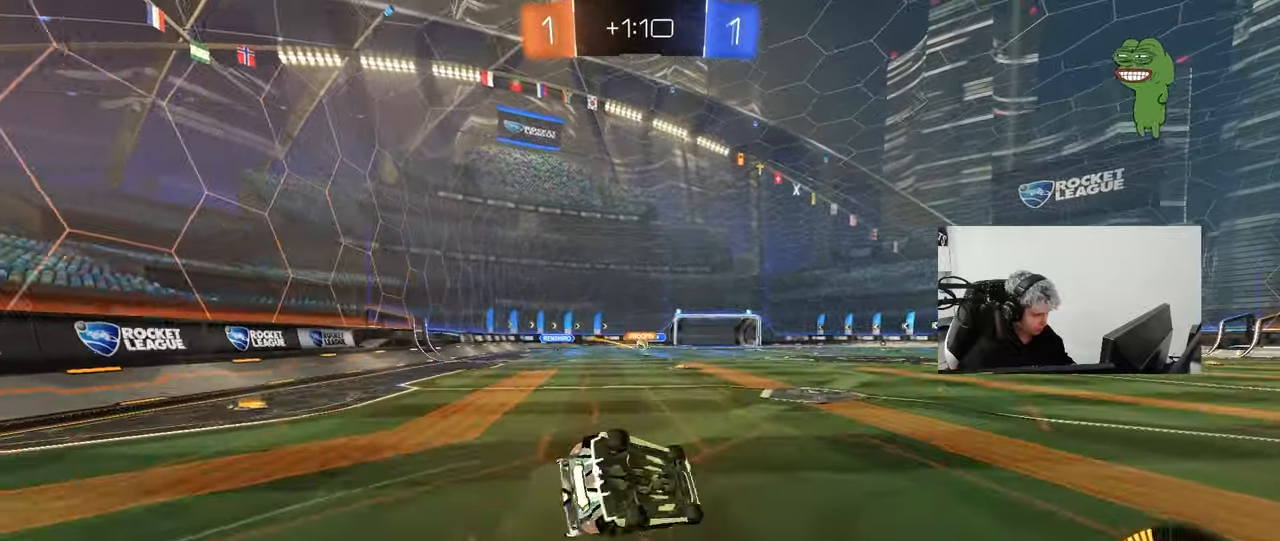
{"keys": ["a", "shift"], "mouse": [], "mouse_move": "still", "events": [[50, "mouse_left", "up"], [183, "s", "up"], [233, "s", "down"], [417, "s", "up"]]}
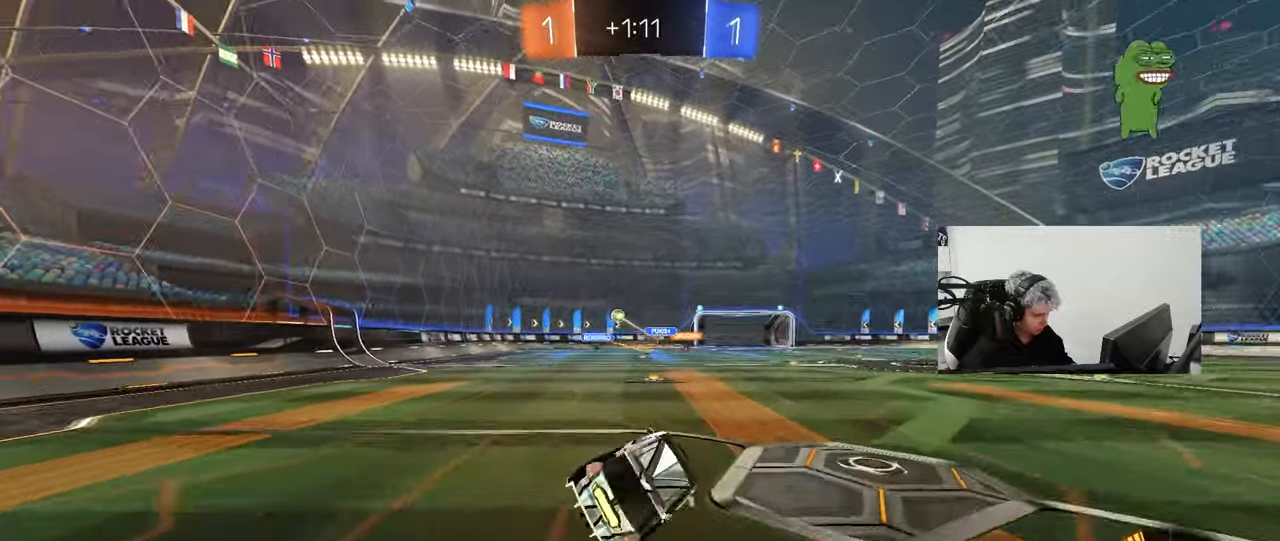
{"keys": ["a", "s"], "mouse": [], "mouse_move": "still", "events": [[17, "shift", "up"], [67, "w", "down"], [150, "a", "up"], [150, "w", "up"], [350, "a", "down"], [350, "s", "down"]]}
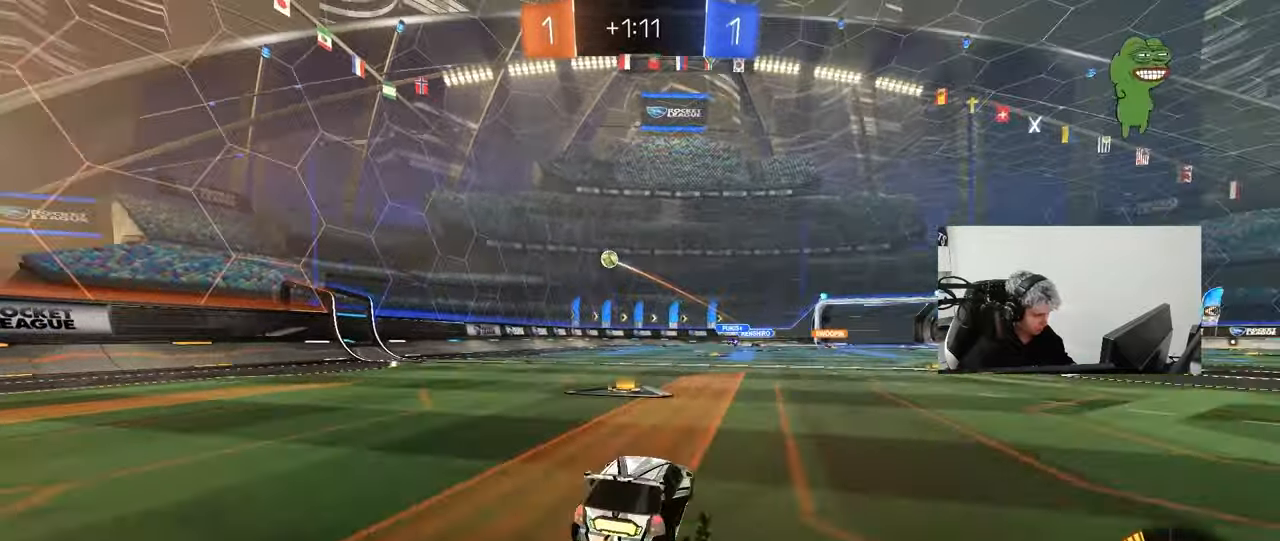
{"keys": [], "mouse": ["left"], "mouse_move": "still", "events": [[33, "mouse_right", "down"], [117, "a", "up"], [117, "d", "down"], [117, "mouse_left", "down"], [267, "d", "up"], [267, "mouse_right", "up"], [267, "s", "up"], [317, "mouse_right", "down"], [367, "d", "down"], [367, "s", "down"], [450, "mouse_right", "up"], [450, "s", "up"], [500, "d", "up"]]}
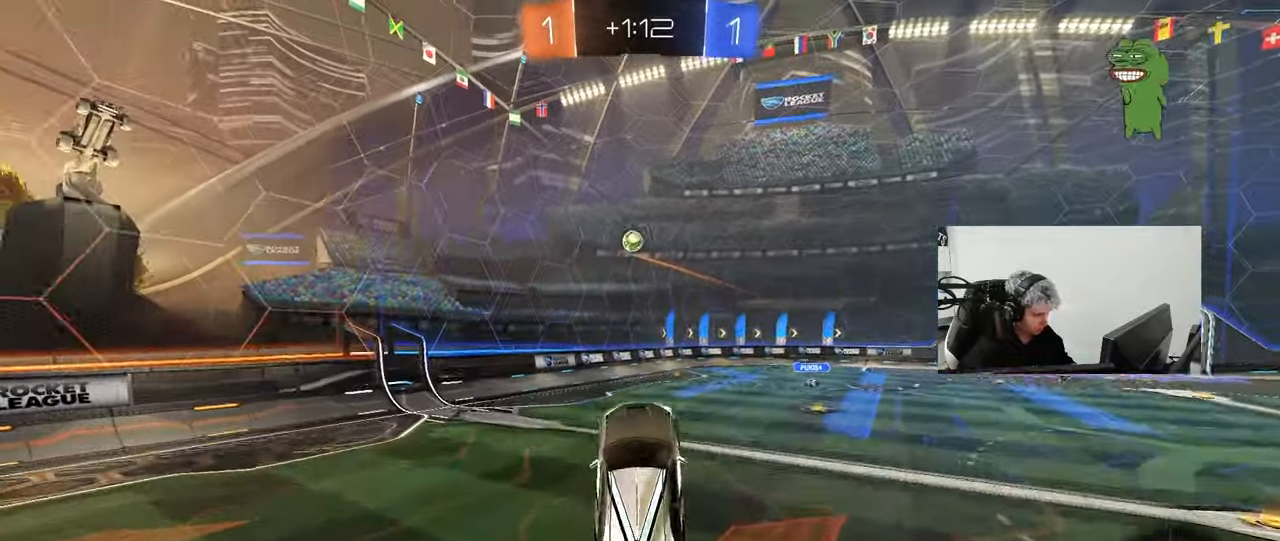
{"keys": ["d"], "mouse": ["left"], "mouse_move": "still", "events": [[100, "a", "down"], [100, "w", "down"], [283, "mouse_left", "up"], [367, "a", "up"], [367, "w", "up"], [417, "d", "down"], [417, "mouse_left", "down"]]}
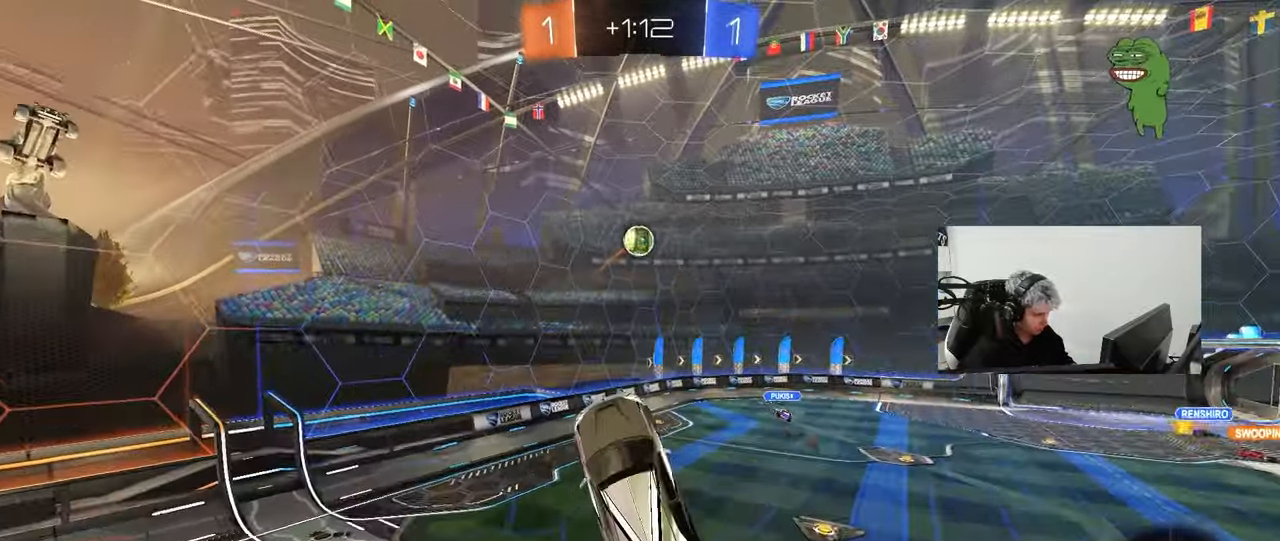
{"keys": [], "mouse": [], "mouse_move": "down-left", "events": [[17, "w", "down"], [117, "w", "up"], [200, "mouse_left", "up"], [350, "a", "down"], [350, "d", "up"], [350, "w", "down"], [383, "a", "up"], [383, "mouse_left", "down"], [383, "w", "up"], [483, "mouse_left", "up"]]}
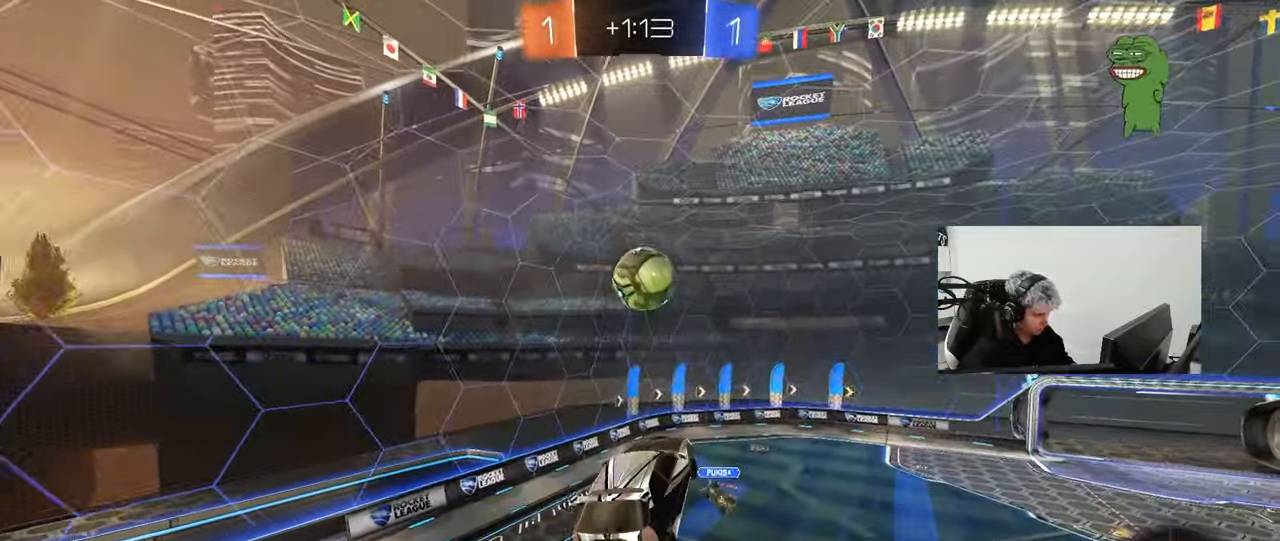
{"keys": ["d", "w"], "mouse": [], "mouse_move": "still", "events": [[33, "mouse_left", "down"], [117, "d", "down"], [167, "s", "down"], [217, "s", "up"], [367, "mouse_left", "up"], [400, "w", "down"]]}
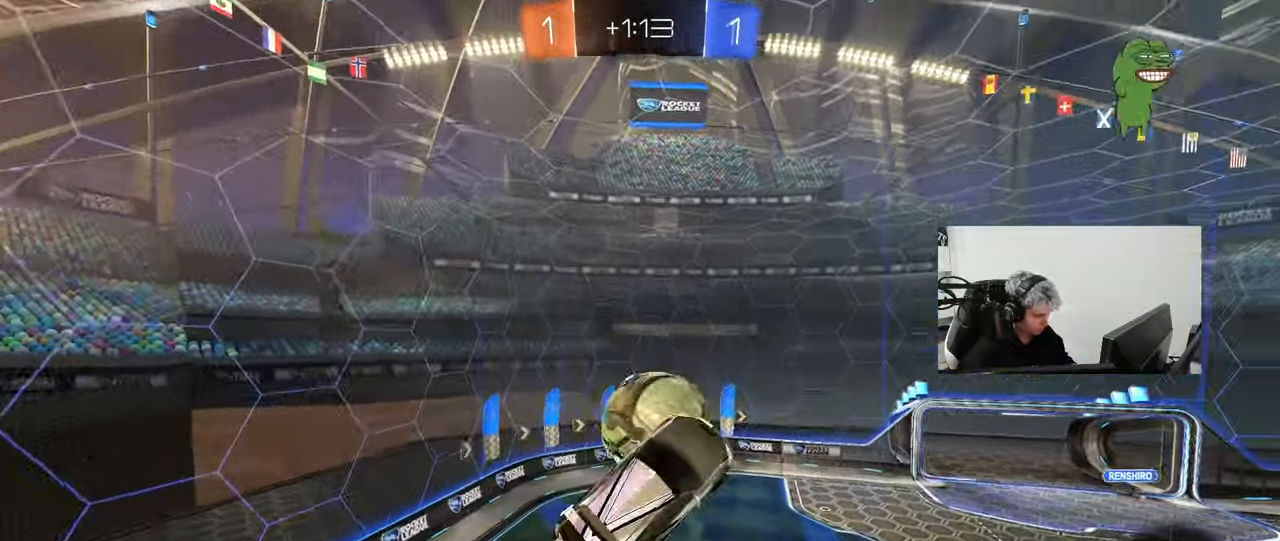
{"keys": ["a", "q", "s"], "mouse": [], "mouse_move": "still", "events": [[50, "d", "up"], [50, "q", "down"], [100, "a", "down"], [333, "w", "up"], [417, "s", "down"]]}
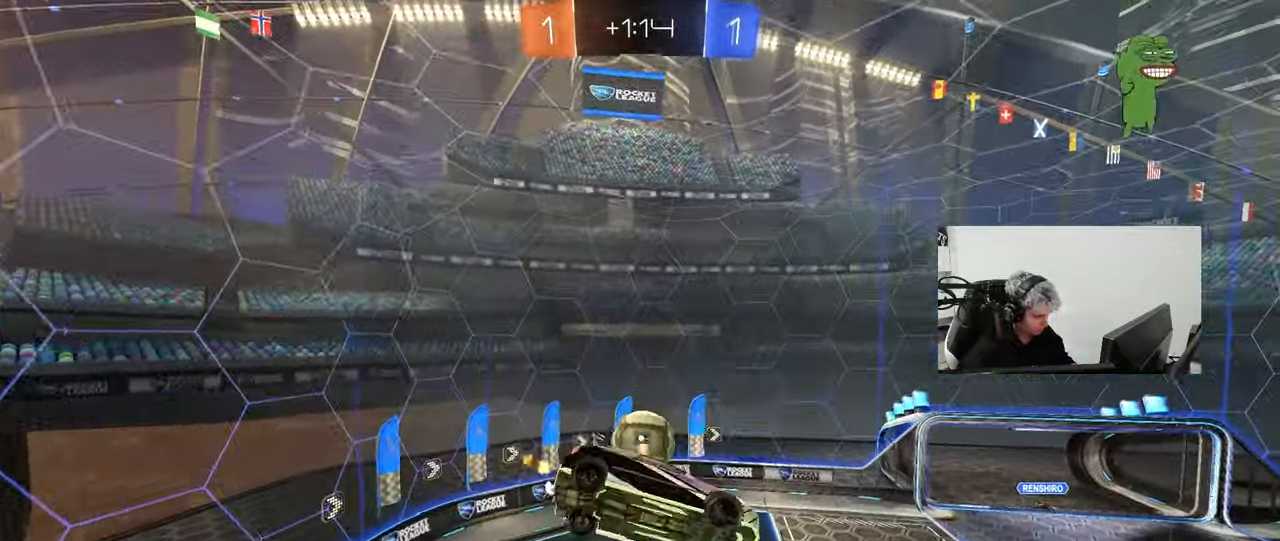
{"keys": ["a", "q", "w"], "mouse": ["left"], "mouse_move": "still", "events": [[17, "mouse_left", "down"], [67, "d", "down"], [200, "a", "up"], [200, "mouse_left", "up"], [200, "q", "up"], [250, "mouse_left", "down"], [250, "s", "up"], [300, "q", "down"], [350, "a", "down"], [400, "d", "up"], [400, "w", "down"]]}
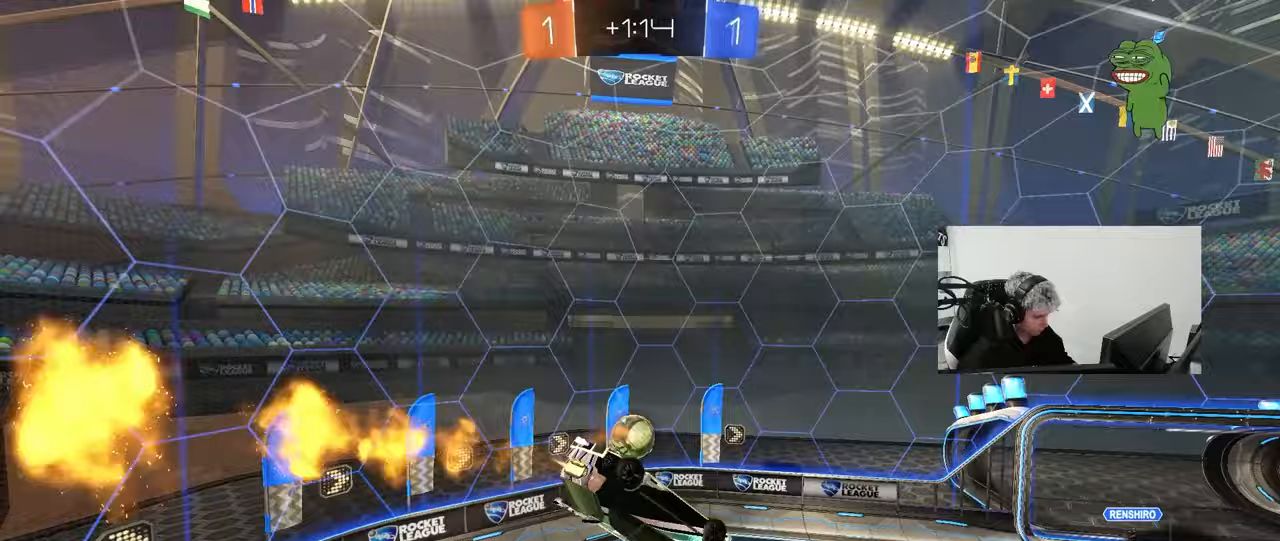
{"keys": ["a", "shift"], "mouse": [], "mouse_move": "still", "events": [[33, "w", "up"], [217, "a", "up"], [217, "mouse_left", "up"], [267, "q", "up"], [400, "a", "down"], [450, "shift", "down"]]}
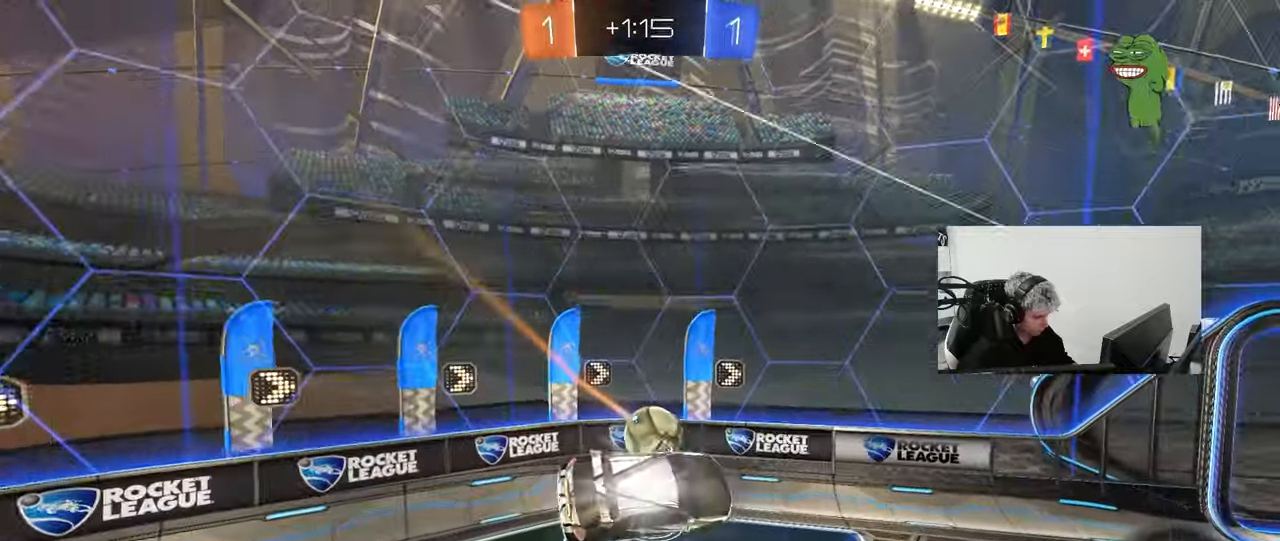
{"keys": ["d", "w"], "mouse": [], "mouse_move": "up", "events": [[50, "a", "up"], [50, "mouse_left", "down"], [50, "shift", "up"], [50, "w", "down"], [100, "d", "down"], [383, "d", "up"], [467, "d", "down"], [467, "mouse_left", "up"]]}
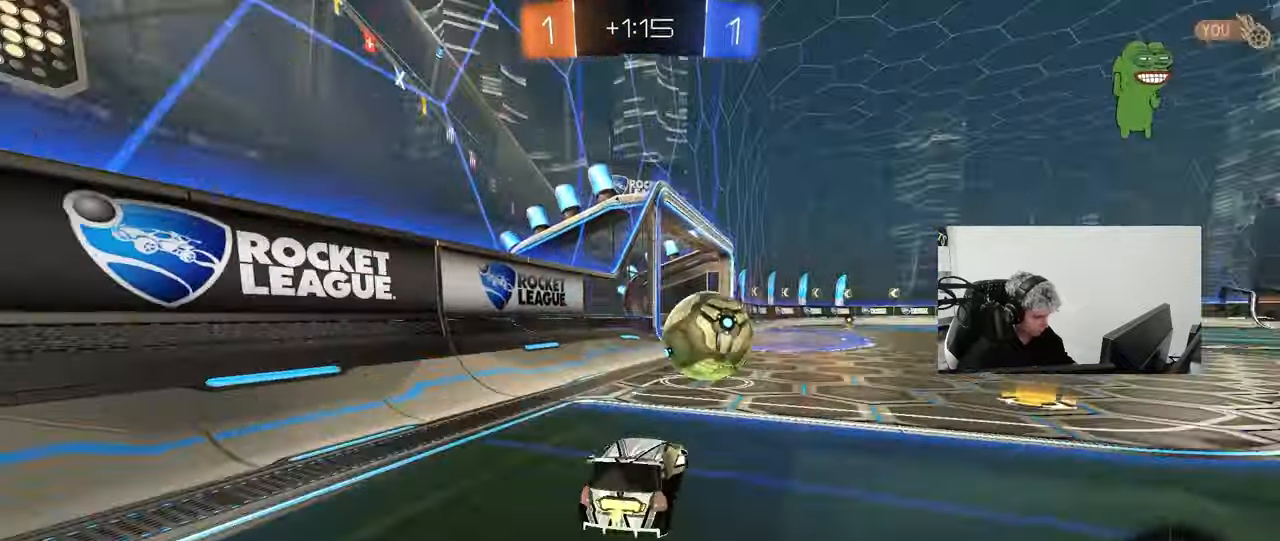
{"keys": ["d", "w"], "mouse": [], "mouse_move": "still", "events": [[300, "a", "down"], [300, "d", "up"], [400, "a", "up"], [400, "d", "down"]]}
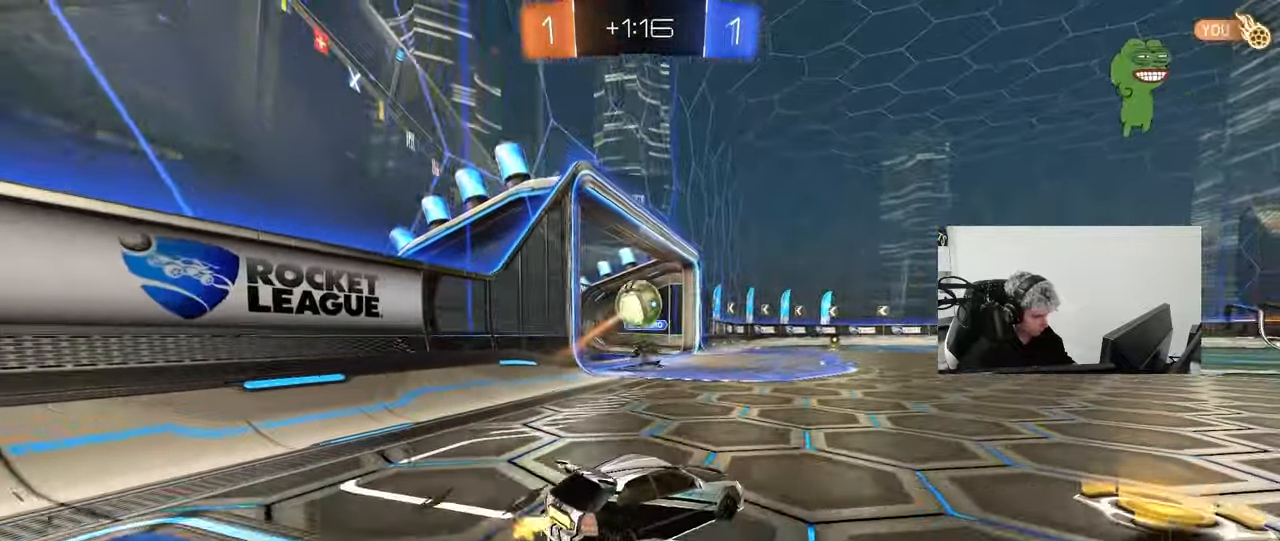
{"keys": ["w"], "mouse": [], "mouse_move": "still", "events": [[317, "a", "down"], [367, "d", "up"], [500, "a", "up"]]}
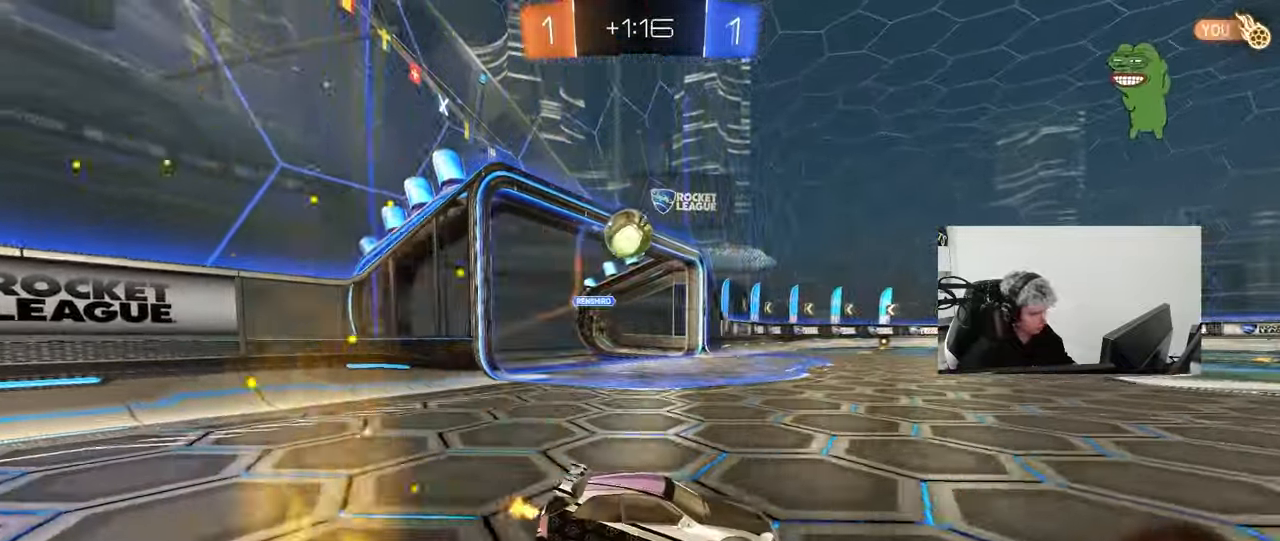
{"keys": ["w"], "mouse": [], "mouse_move": "up-left", "events": [[100, "a", "down"], [133, "shift", "down"], [283, "shift", "up"], [417, "a", "up"]]}
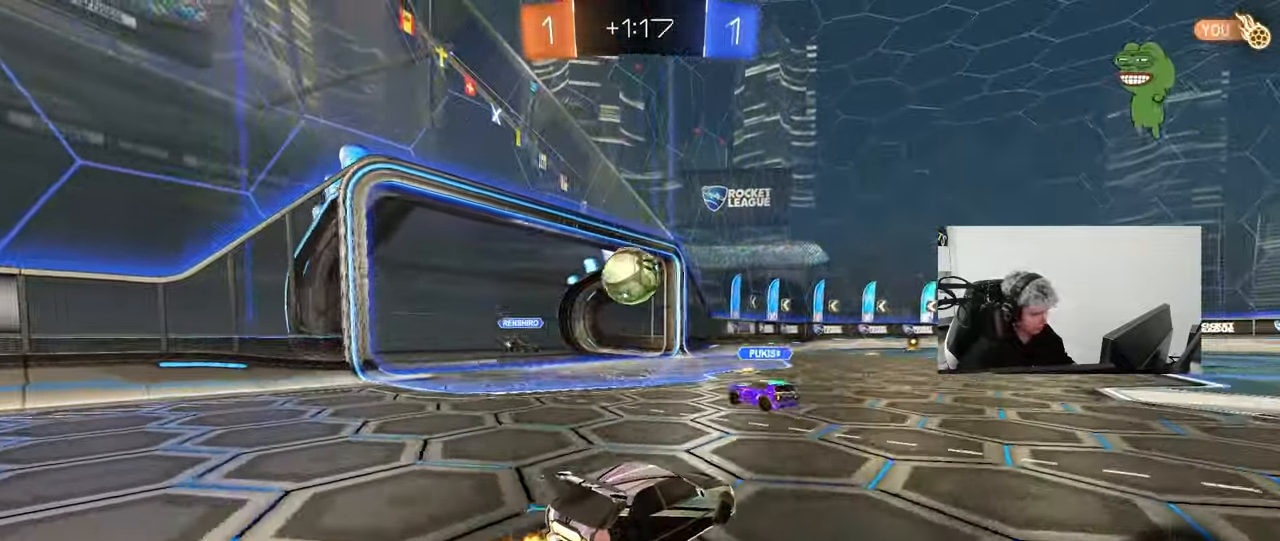
{"keys": ["d", "space", "w"], "mouse": [], "mouse_move": "still", "events": [[150, "d", "down"], [433, "space", "down"]]}
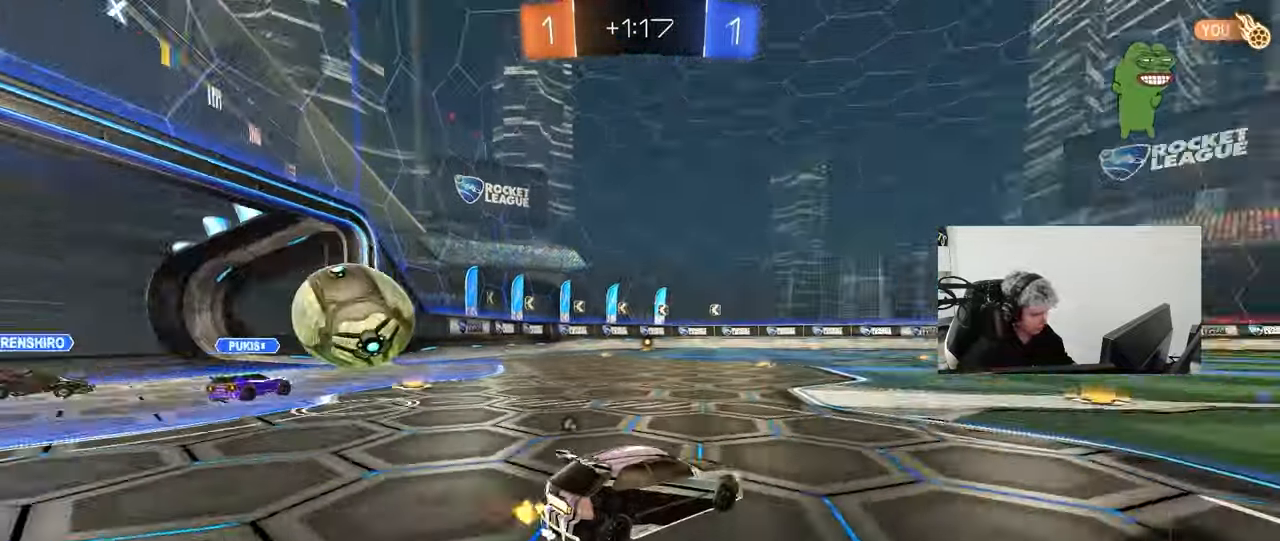
{"keys": ["d", "w"], "mouse": [], "mouse_move": "still", "events": [[133, "space", "up"], [217, "d", "up"], [267, "space", "down"], [450, "d", "down"], [450, "space", "up"]]}
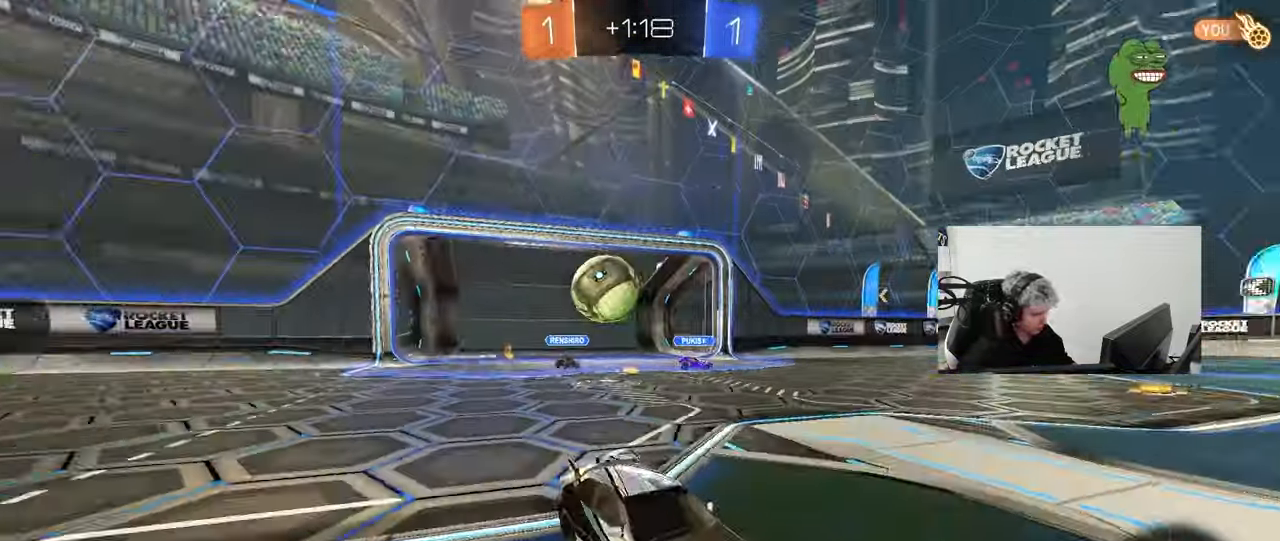
{"keys": ["w"], "mouse": [], "mouse_move": "still", "events": [[100, "d", "up"], [133, "a", "down"], [333, "a", "up"]]}
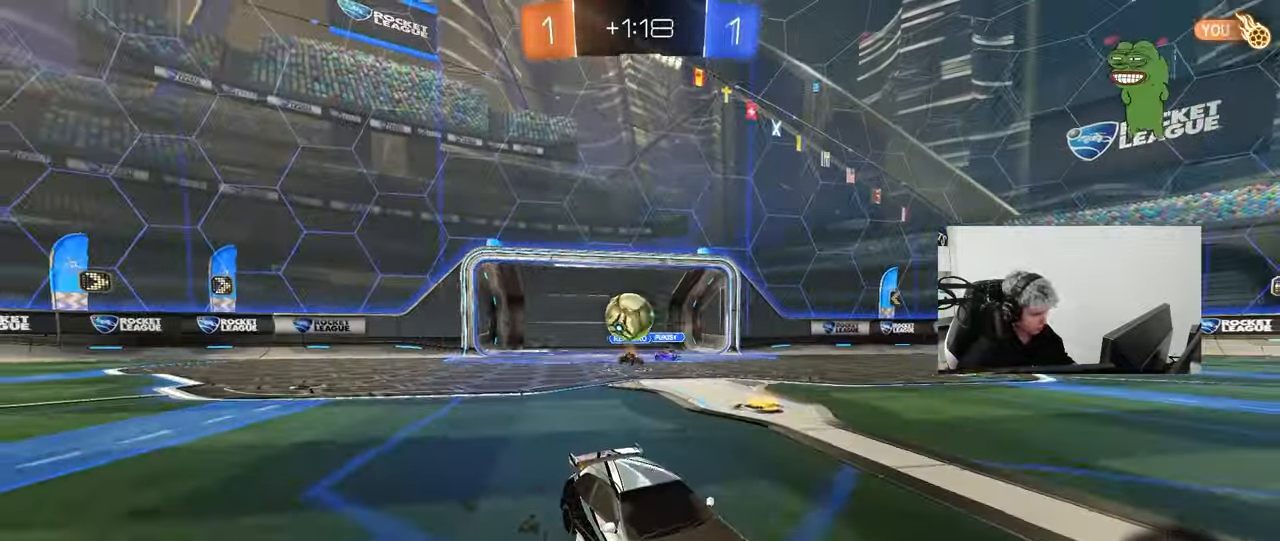
{"keys": ["w"], "mouse": ["left"], "mouse_move": "right", "events": [[433, "mouse_left", "down"]]}
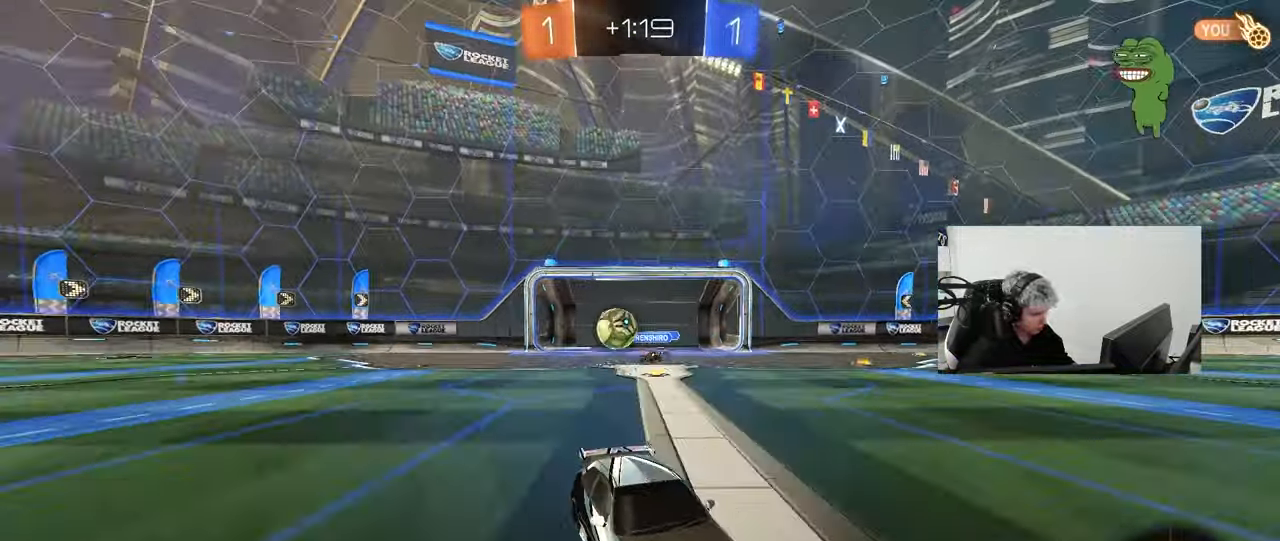
{"keys": ["d", "s", "shift"], "mouse": [], "mouse_move": "up", "events": [[33, "space", "down"], [83, "d", "down"], [83, "w", "up"], [133, "mouse_right", "down"], [133, "space", "up"], [133, "w", "down"], [217, "mouse_right", "up"], [217, "w", "up"], [267, "mouse_right", "down"], [267, "w", "down"], [317, "shift", "down"], [367, "s", "down"], [400, "w", "up"], [450, "mouse_right", "up"], [500, "mouse_left", "up"]]}
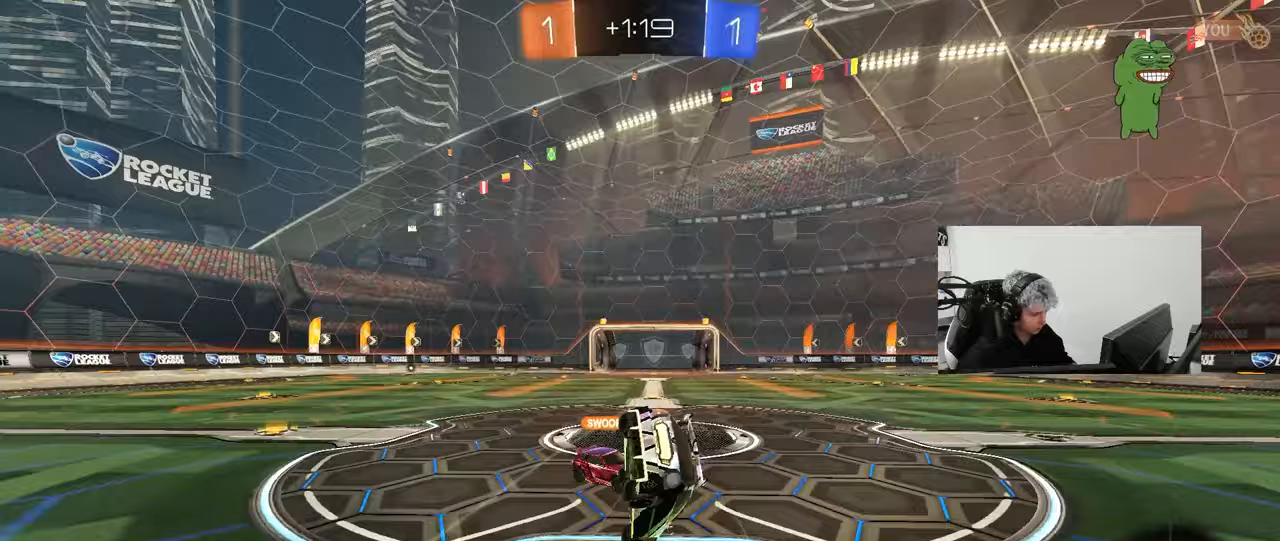
{"keys": ["d", "s", "shift"], "mouse": [], "mouse_move": "still", "events": [[50, "s", "up"], [467, "s", "down"]]}